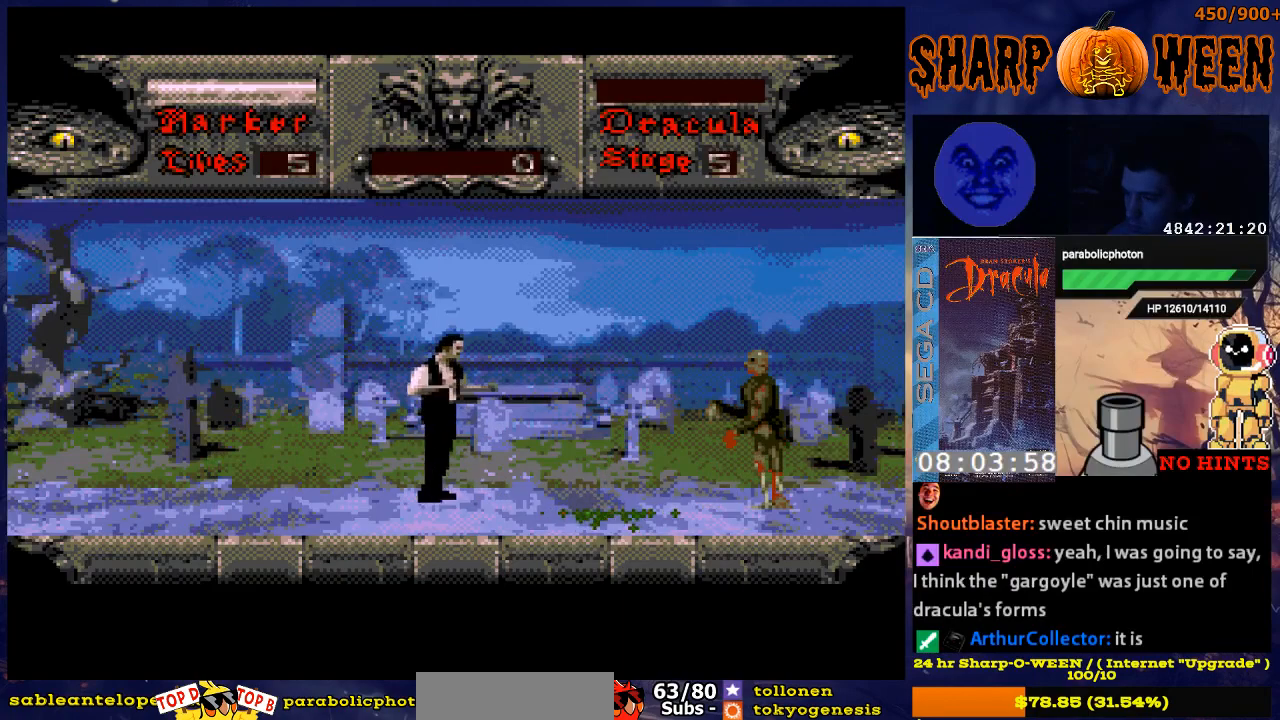
Gameplay with a controller (Xbox layout); each line is a JSON object with the inputs held at the frame after it. "events" lists button and stick changes between this image and that frame as [ms after this image, input, new state], when the widget could be followed in between. Not read: L1 L2 L3 R1 R2 R3.
{"buttons": ["DPAD_RIGHT"], "events": []}
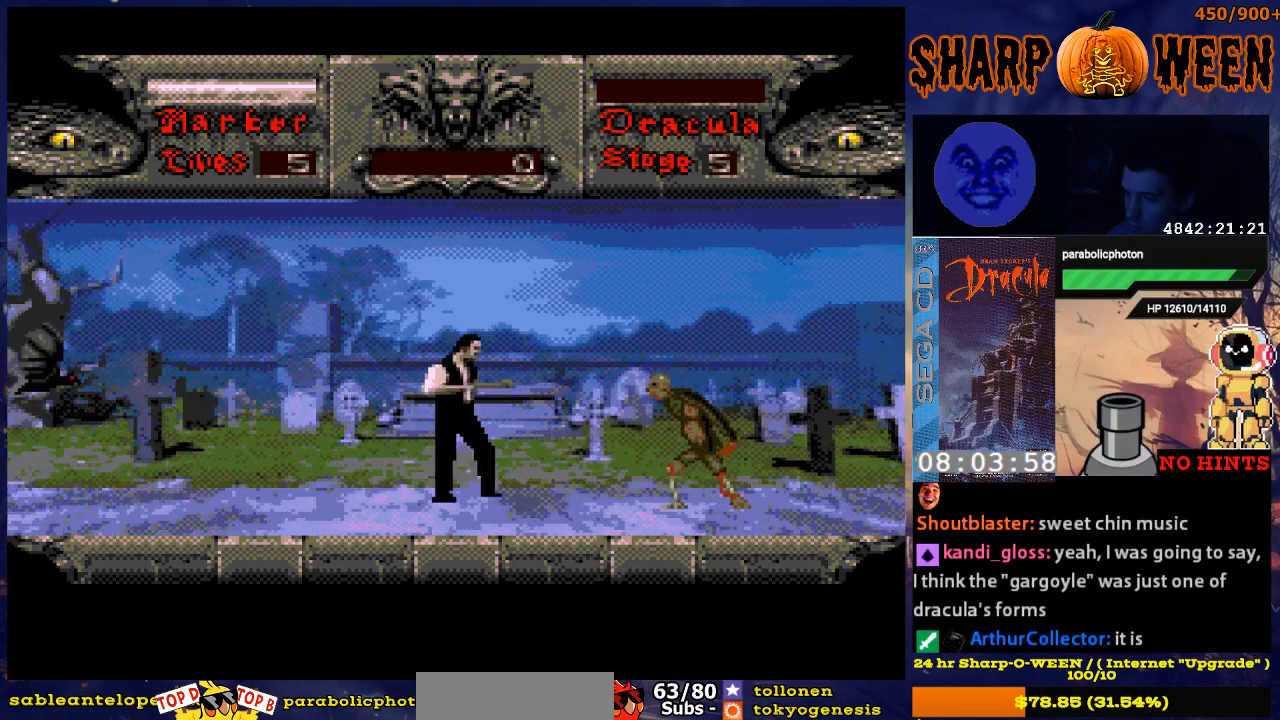
{"buttons": ["DPAD_DOWN"], "events": [[352, "DPAD_DOWN", "down"], [352, "DPAD_RIGHT", "up"]]}
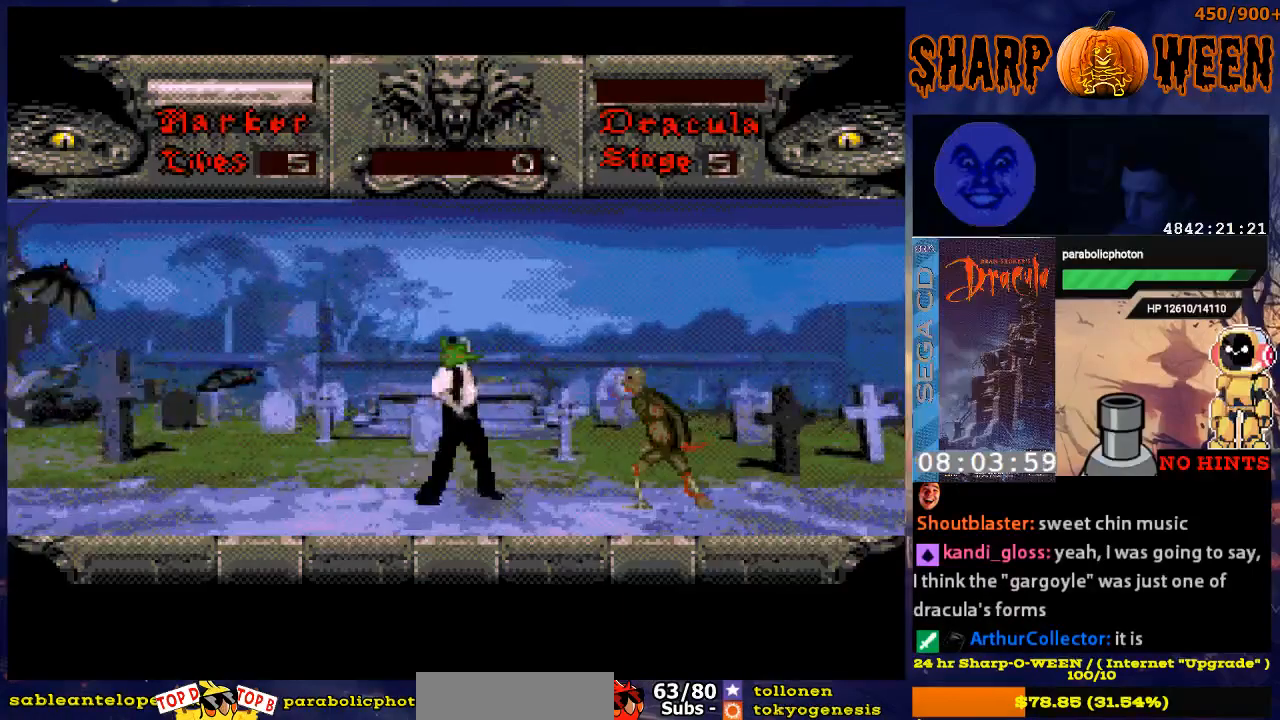
{"buttons": ["DPAD_UP"], "events": [[201, "DPAD_LEFT", "down"], [352, "DPAD_DOWN", "up"], [402, "DPAD_LEFT", "up"], [402, "DPAD_UP", "down"]]}
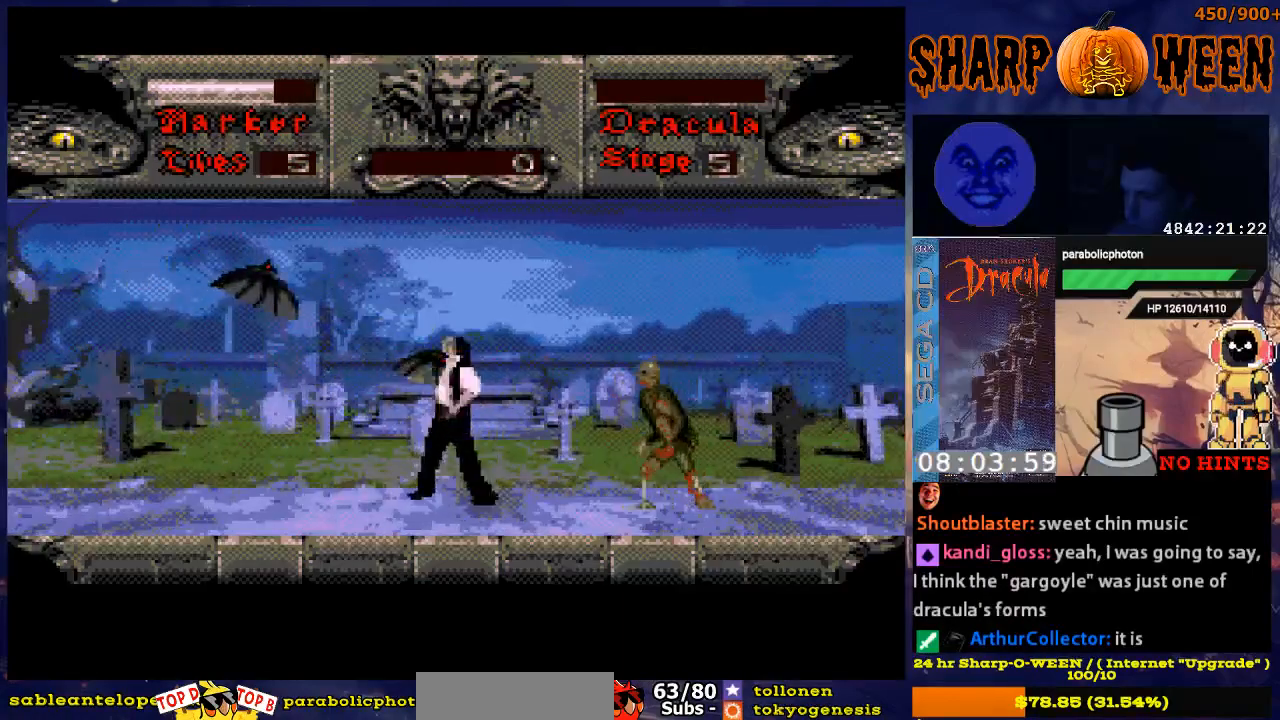
{"buttons": ["C", "DPAD_UP"], "events": [[51, "C", "down"], [168, "C", "up"], [218, "C", "down"], [419, "C", "up"], [469, "C", "down"]]}